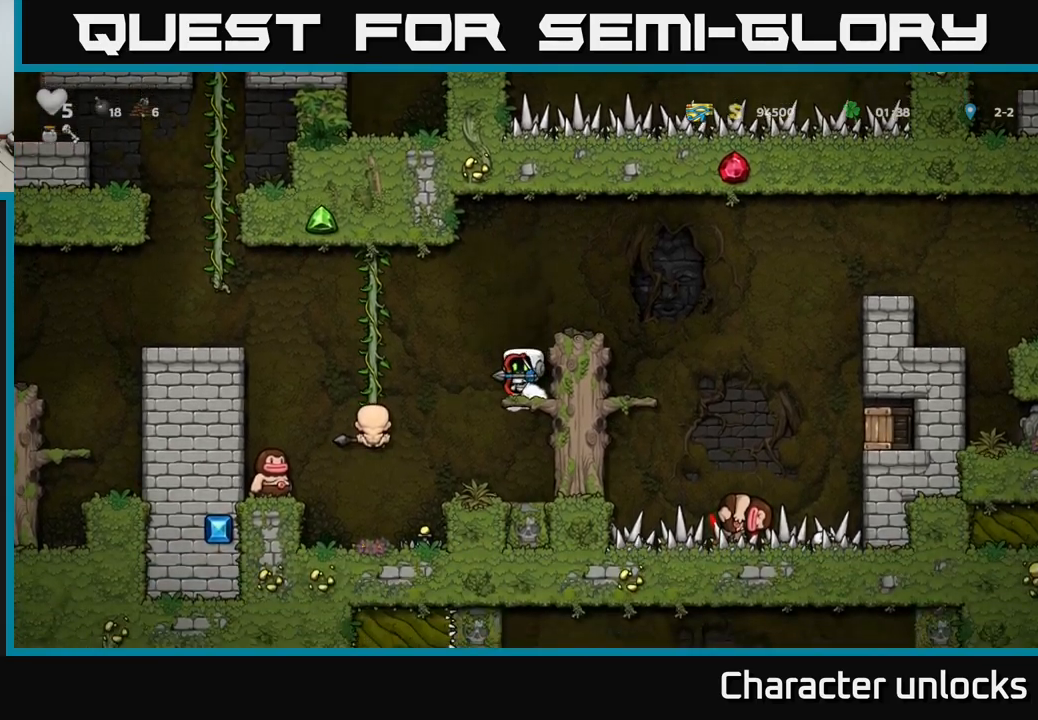
Gameplay with a controller (Xbox layout); each line is a JSON object with the inputs held at the frame after it. "events" lists button and stick changes between this image and that frame as [ms after this image, input, new state], when the widget could be followed in between. Not read: right_stick.
{"buttons": ["A", "DPAD_LEFT"], "left_stick": "center", "events": [[16, "A", "down"], [200, "A", "up"], [316, "DPAD_UP", "down"], [400, "A", "down"], [416, "DPAD_UP", "up"]]}
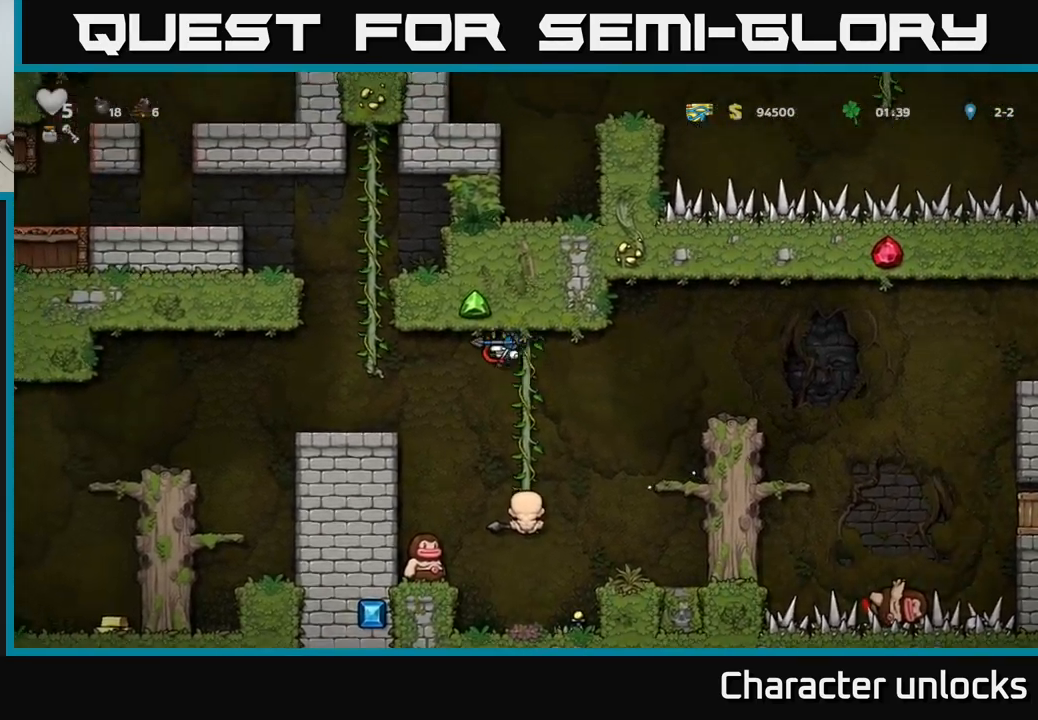
{"buttons": ["A", "DPAD_LEFT"], "left_stick": "center", "events": [[33, "A", "up"], [450, "A", "down"]]}
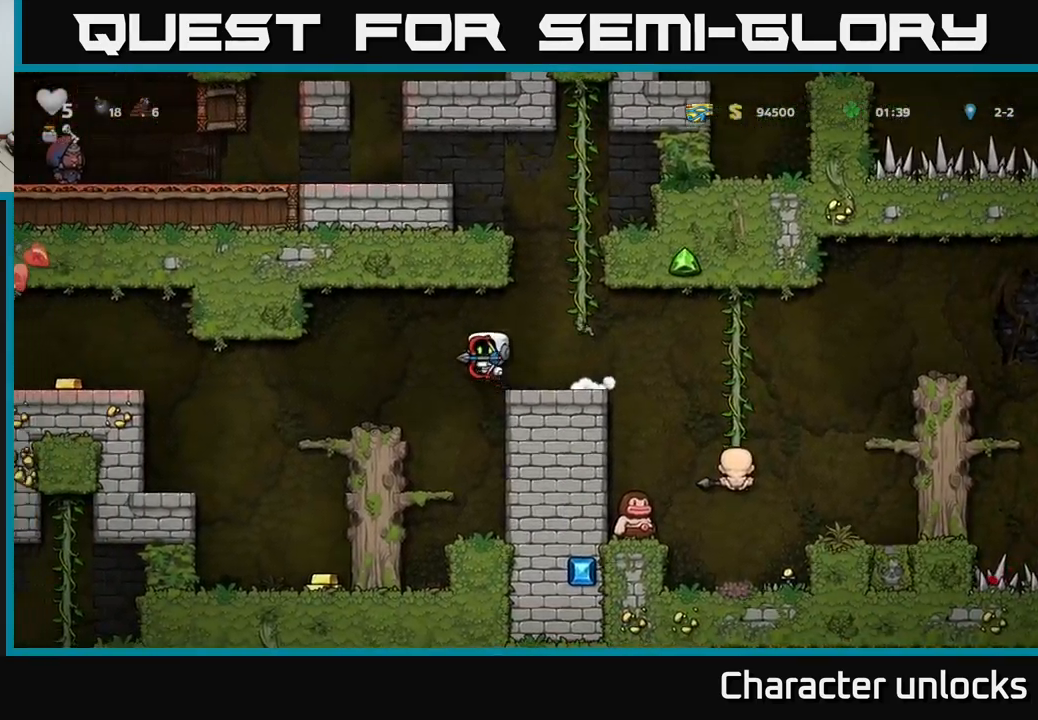
{"buttons": ["DPAD_LEFT"], "left_stick": "center", "events": [[33, "A", "up"], [166, "DPAD_LEFT", "up"], [383, "DPAD_LEFT", "down"]]}
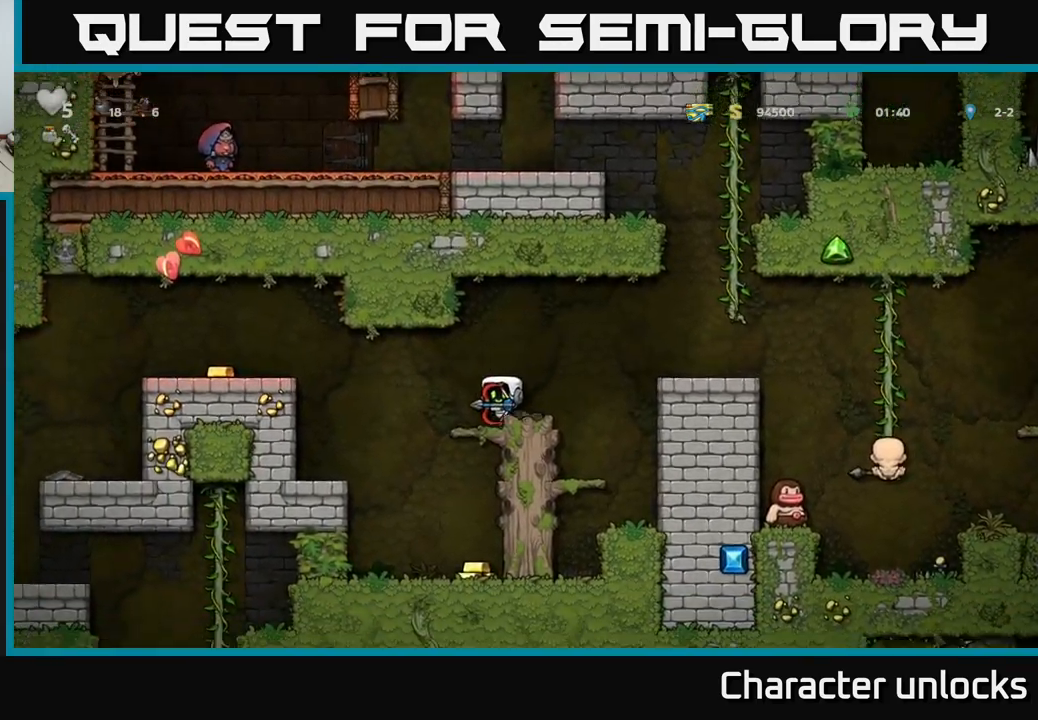
{"buttons": [], "left_stick": "center", "events": [[50, "DPAD_LEFT", "up"], [83, "DPAD_DOWN", "down"], [133, "A", "down"], [233, "A", "up"], [283, "DPAD_DOWN", "up"]]}
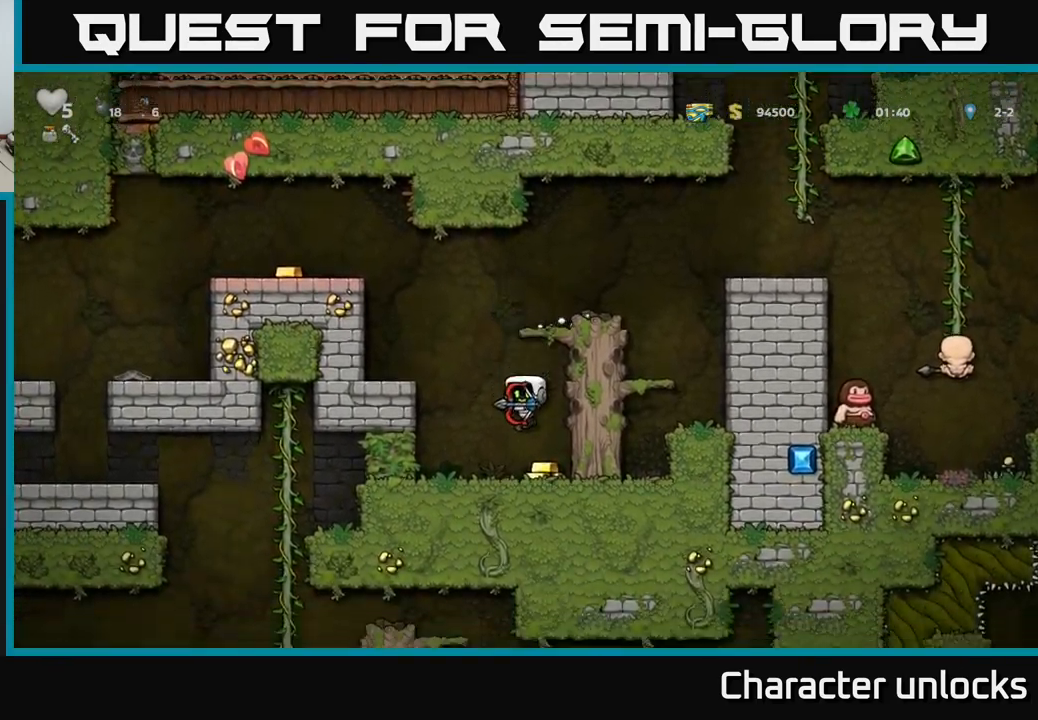
{"buttons": ["A", "DPAD_LEFT"], "left_stick": "center", "events": [[83, "DPAD_RIGHT", "down"], [150, "DPAD_RIGHT", "up"], [216, "DPAD_LEFT", "down"], [350, "A", "down"]]}
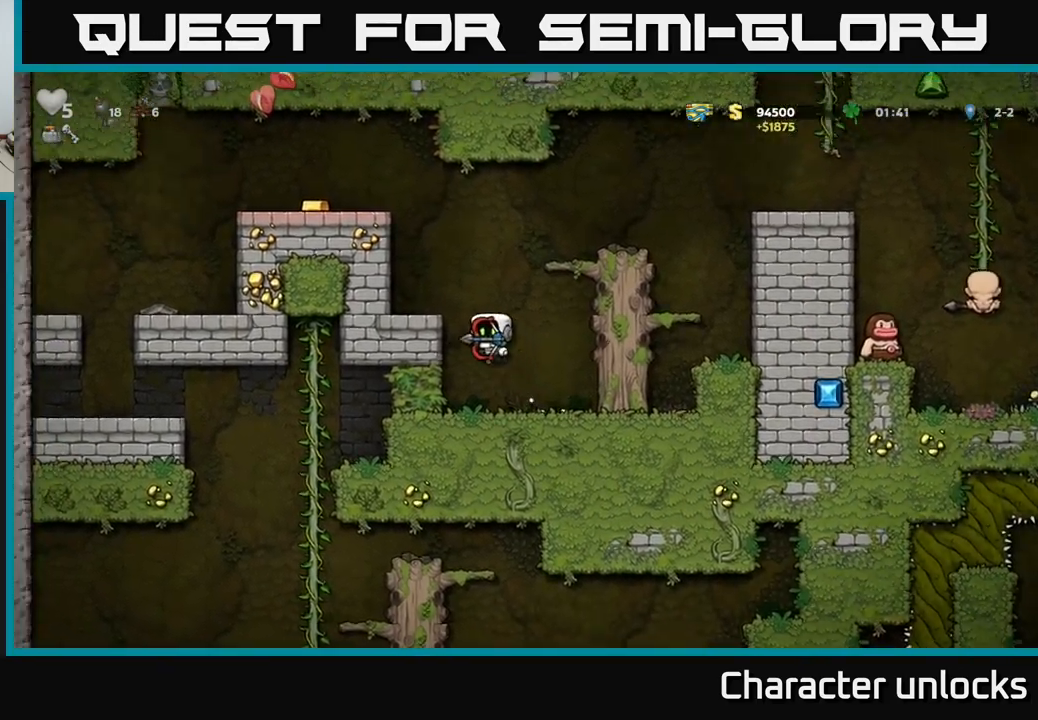
{"buttons": [], "left_stick": "center", "events": [[66, "A", "up"], [216, "A", "down"], [333, "A", "up"], [400, "DPAD_LEFT", "up"]]}
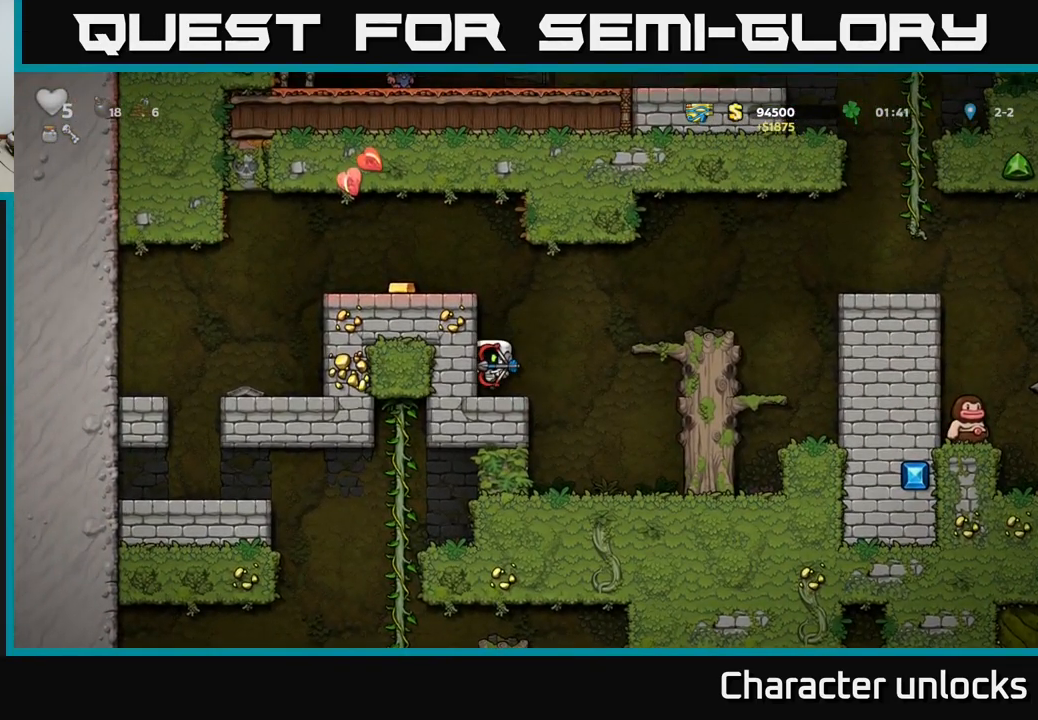
{"buttons": ["A", "DPAD_LEFT"], "left_stick": "center", "events": [[116, "A", "down"], [166, "DPAD_LEFT", "down"], [250, "A", "up"], [433, "A", "down"]]}
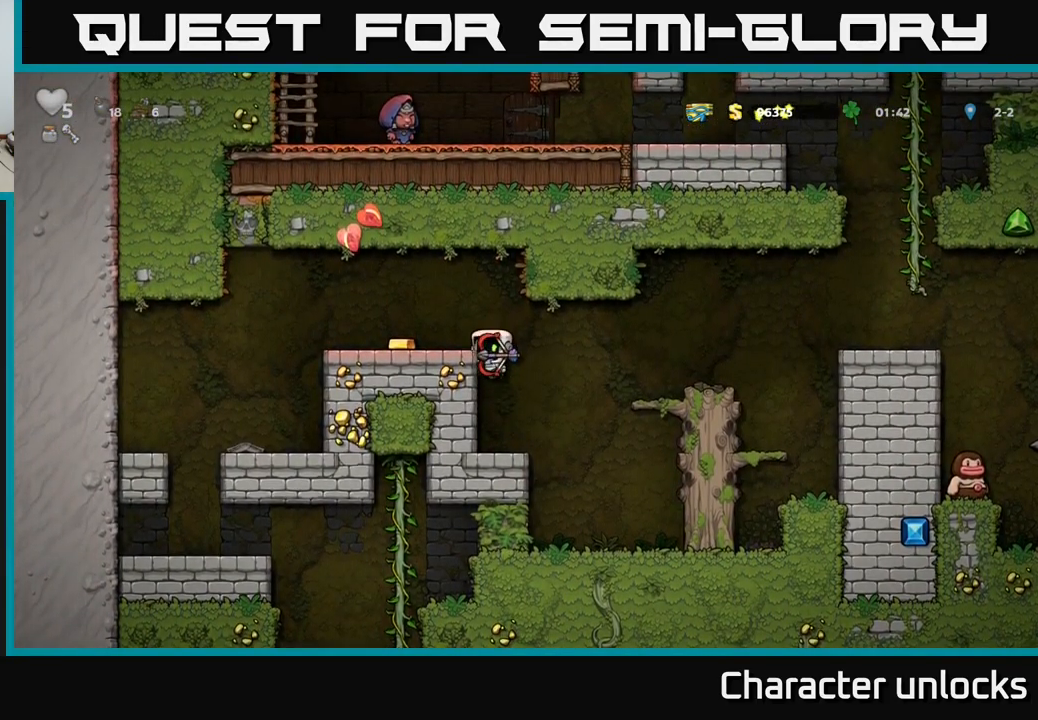
{"buttons": ["DPAD_RIGHT"], "left_stick": "center", "events": [[66, "A", "up"], [183, "DPAD_LEFT", "up"], [266, "DPAD_RIGHT", "down"]]}
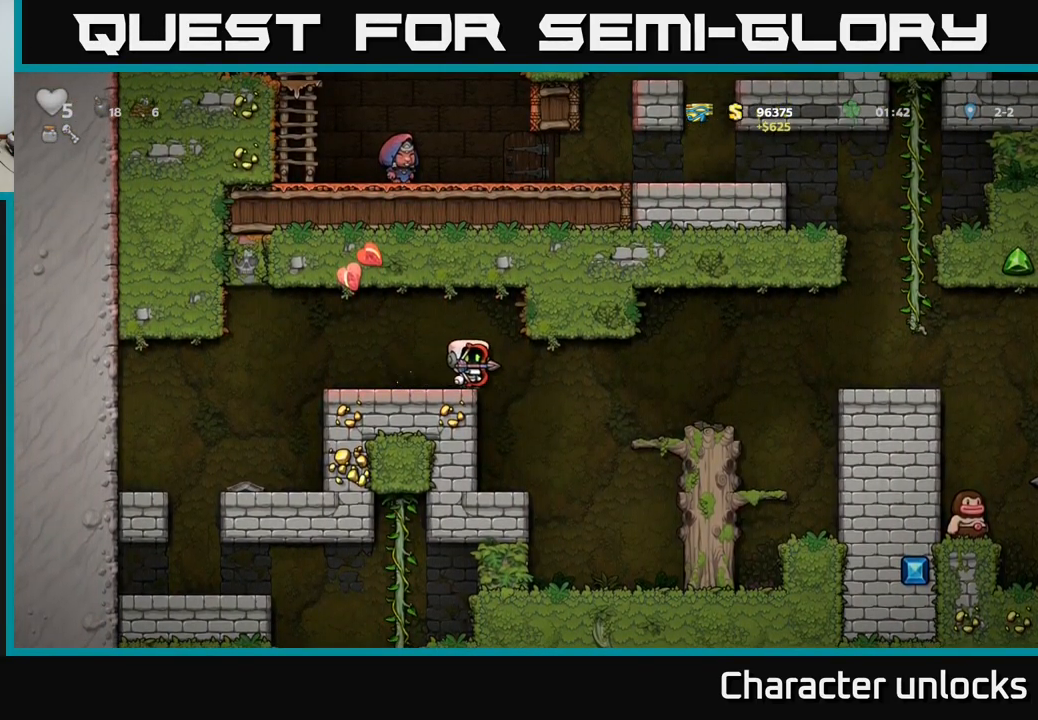
{"buttons": ["A", "DPAD_RIGHT"], "left_stick": "center", "events": [[66, "A", "down"], [216, "A", "up"], [500, "A", "down"]]}
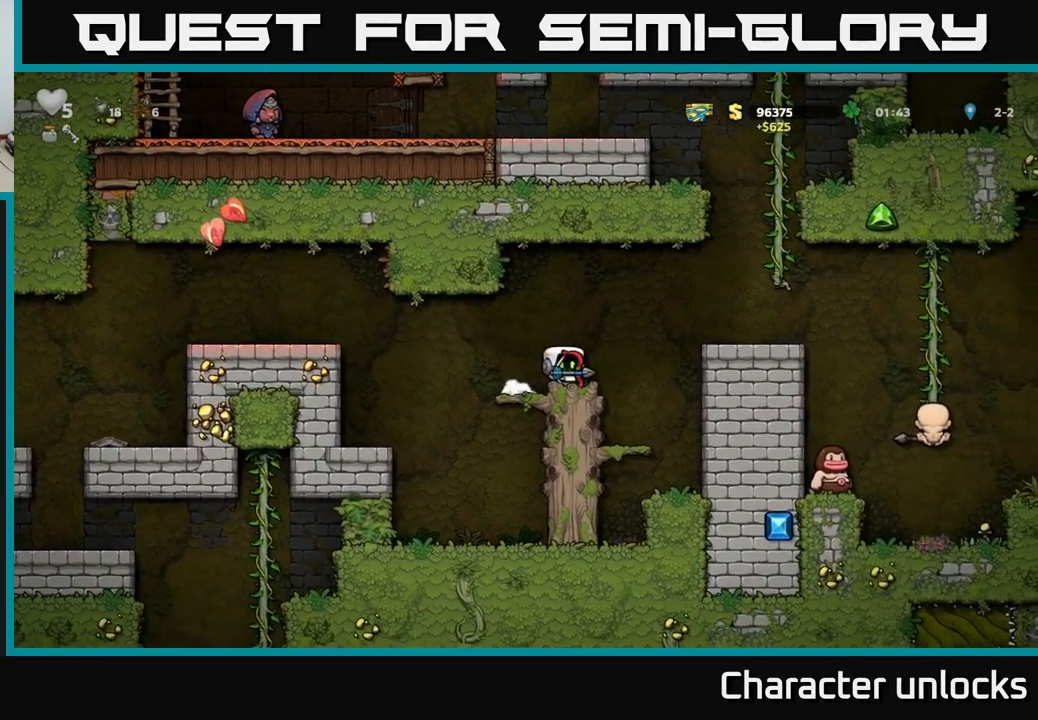
{"buttons": [], "left_stick": "center", "events": [[233, "A", "up"], [383, "DPAD_RIGHT", "up"]]}
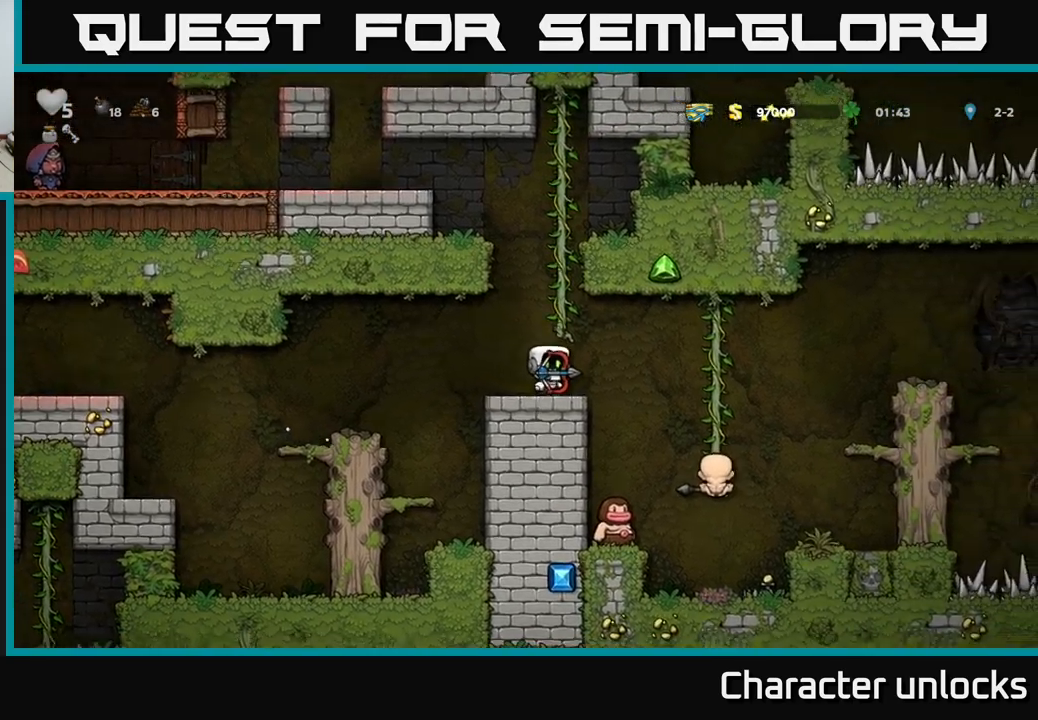
{"buttons": [], "left_stick": "center", "events": [[133, "DPAD_RIGHT", "down"], [250, "DPAD_RIGHT", "up"]]}
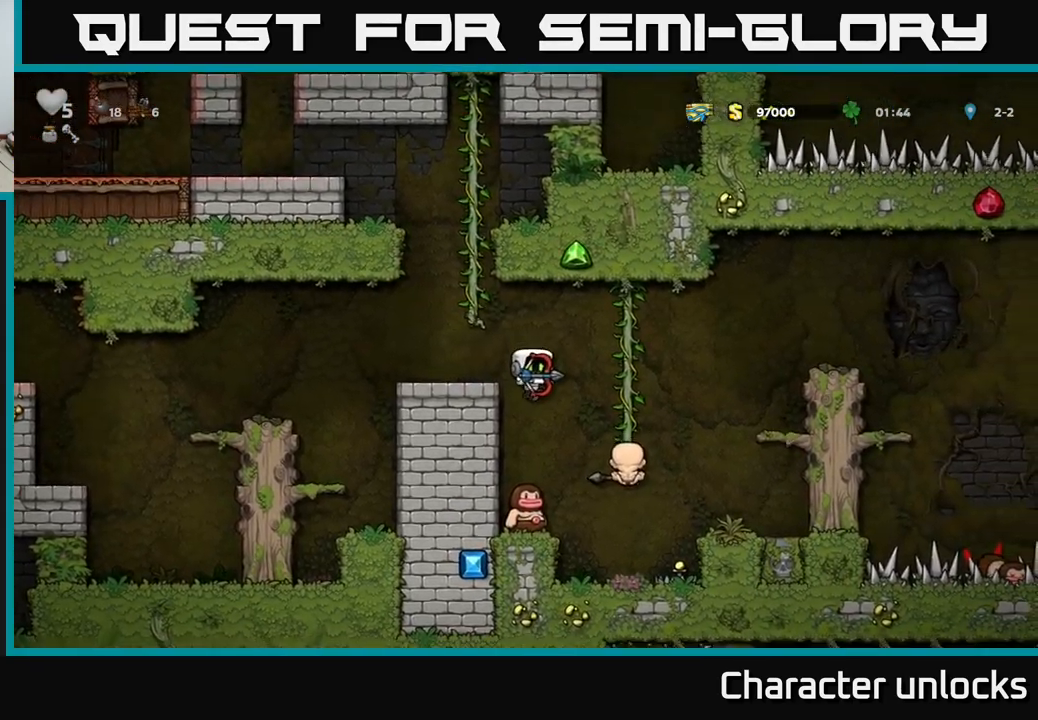
{"buttons": [], "left_stick": "center", "events": [[67, "DPAD_LEFT", "down"], [133, "DPAD_LEFT", "up"]]}
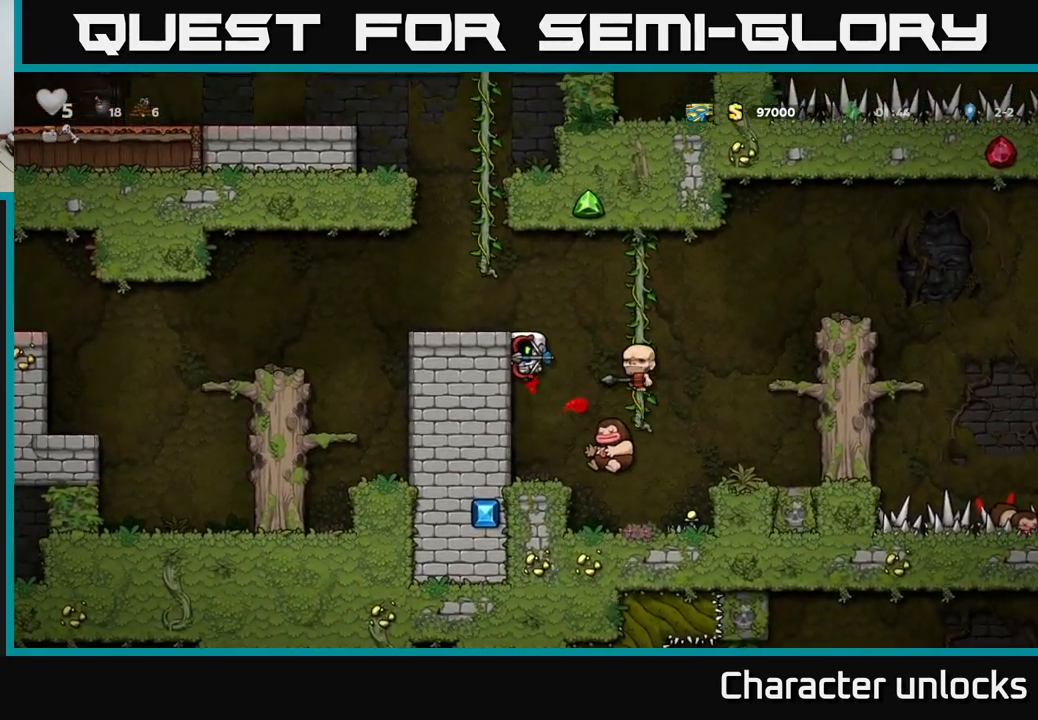
{"buttons": [], "left_stick": "center", "events": []}
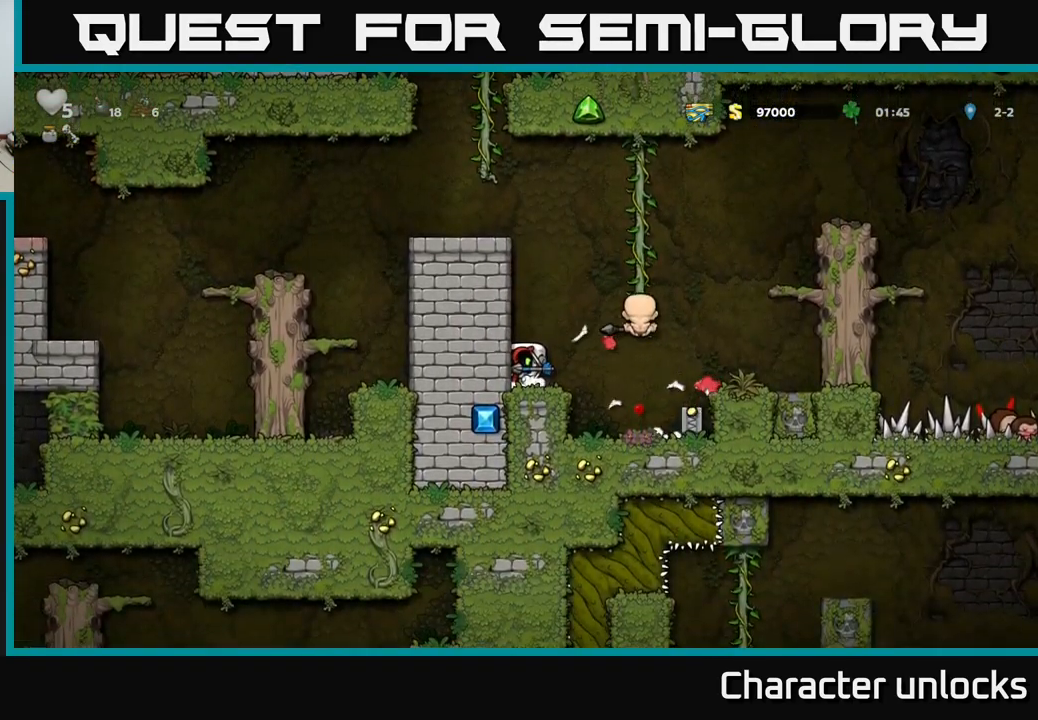
{"buttons": ["DPAD_RIGHT"], "left_stick": "center", "events": [[333, "DPAD_RIGHT", "down"], [350, "A", "down"], [400, "A", "up"]]}
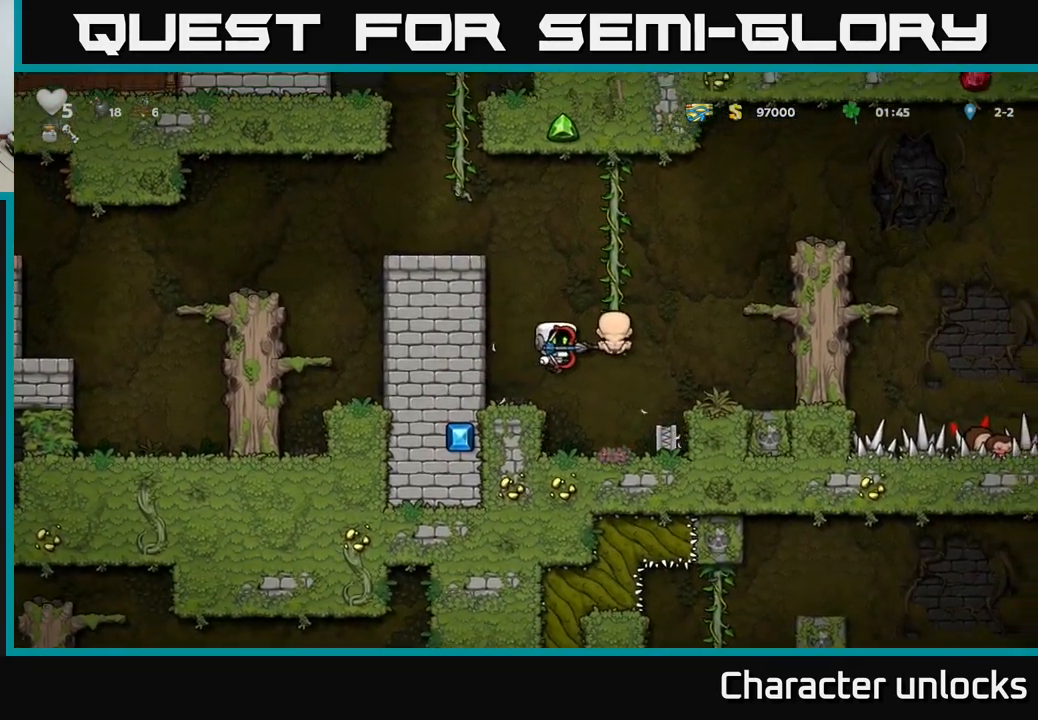
{"buttons": [], "left_stick": "center", "events": [[17, "DPAD_RIGHT", "up"], [267, "DPAD_RIGHT", "down"], [467, "DPAD_RIGHT", "up"]]}
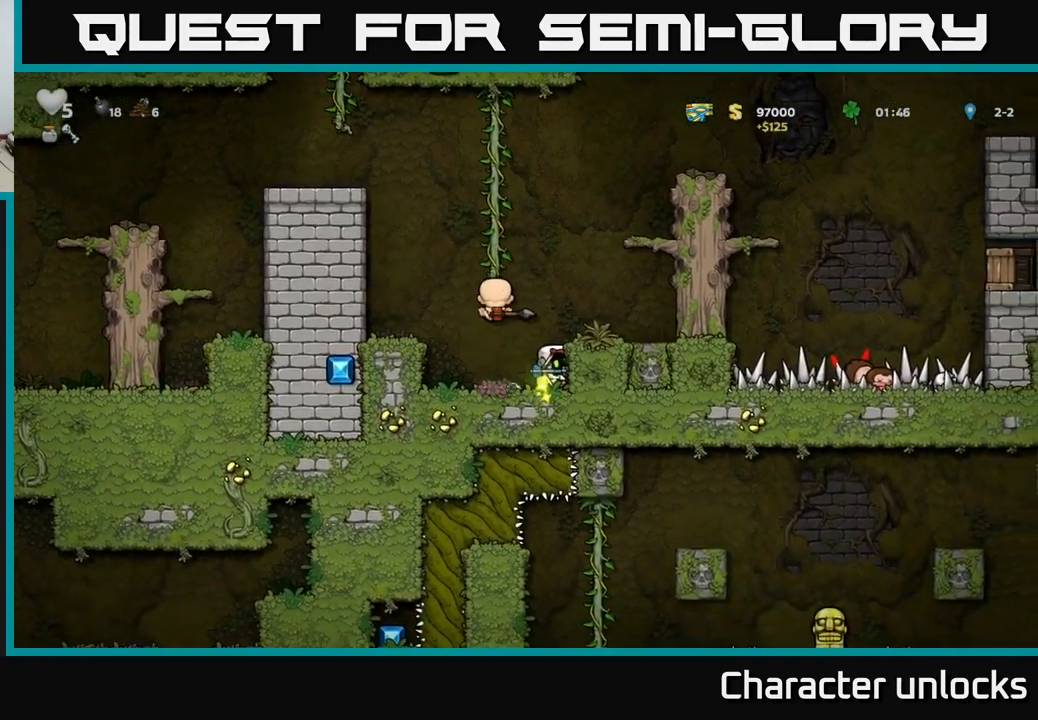
{"buttons": [], "left_stick": "center", "events": [[183, "A", "down"], [333, "A", "up"], [367, "DPAD_RIGHT", "down"], [433, "DPAD_RIGHT", "up"]]}
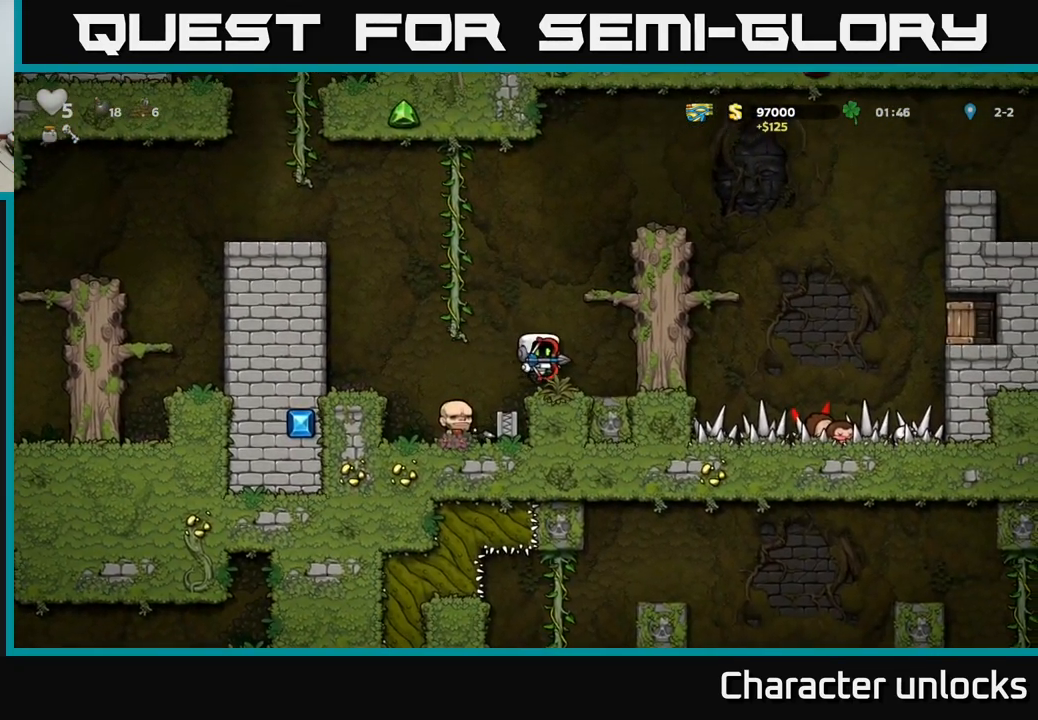
{"buttons": ["DPAD_UP"], "left_stick": "center", "events": [[267, "DPAD_LEFT", "down"], [300, "A", "down"], [433, "DPAD_UP", "down"], [450, "A", "up"], [450, "DPAD_LEFT", "up"]]}
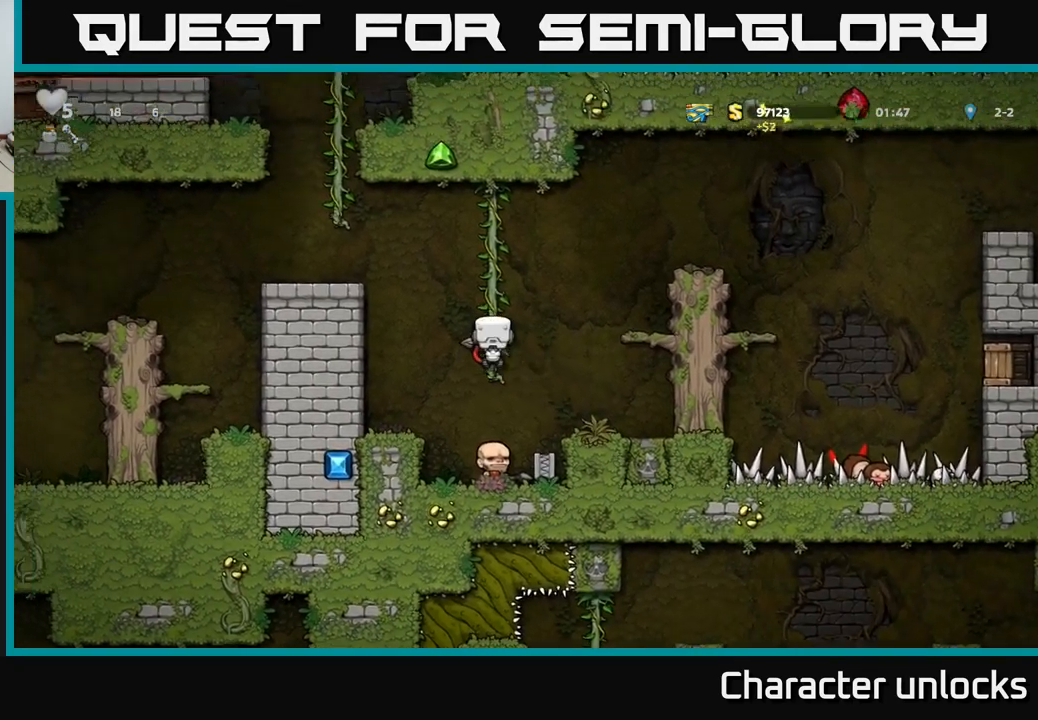
{"buttons": [], "left_stick": "center", "events": [[17, "DPAD_RIGHT", "down"], [33, "A", "down"], [67, "DPAD_UP", "up"], [250, "A", "up"], [383, "DPAD_RIGHT", "up"]]}
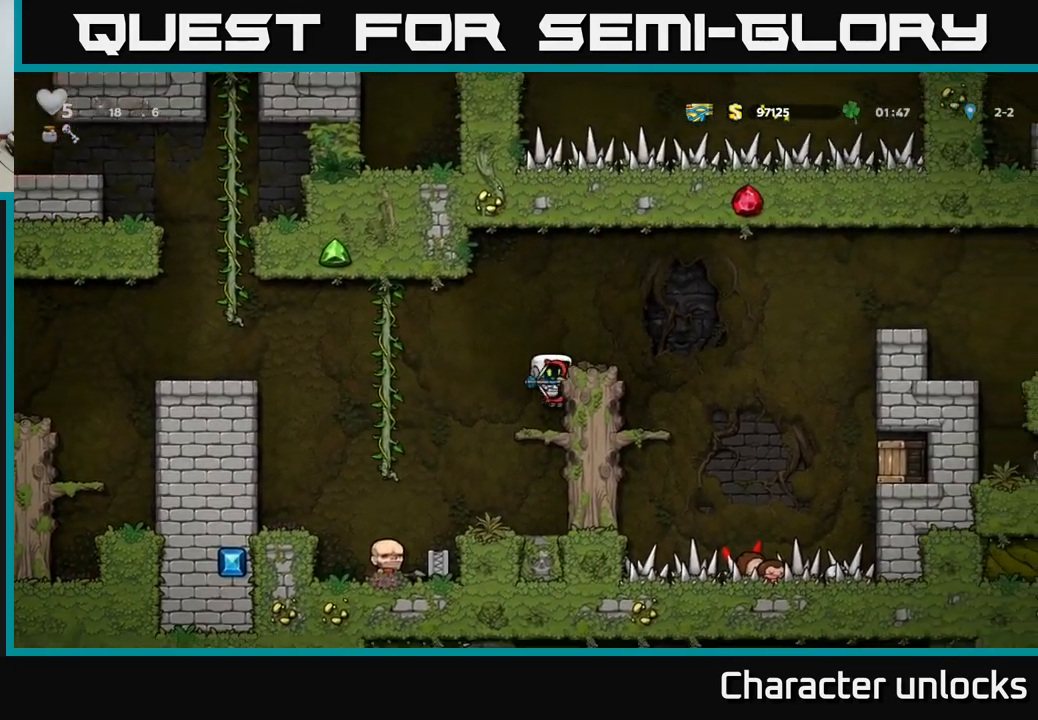
{"buttons": ["DPAD_LEFT"], "left_stick": "center", "events": [[67, "DPAD_LEFT", "down"], [100, "A", "down"], [233, "A", "up"]]}
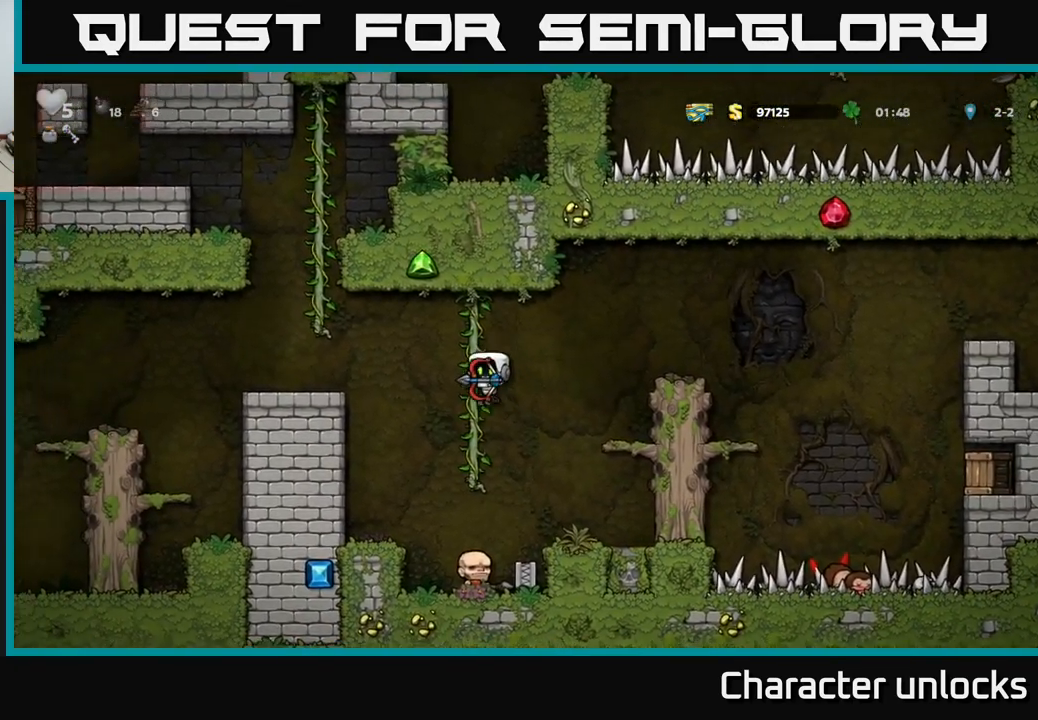
{"buttons": ["A", "DPAD_RIGHT"], "left_stick": "center", "events": [[133, "DPAD_LEFT", "up"], [234, "DPAD_DOWN", "down"], [317, "X", "down"], [400, "DPAD_DOWN", "up"], [434, "X", "up"], [484, "DPAD_RIGHT", "down"], [500, "A", "down"]]}
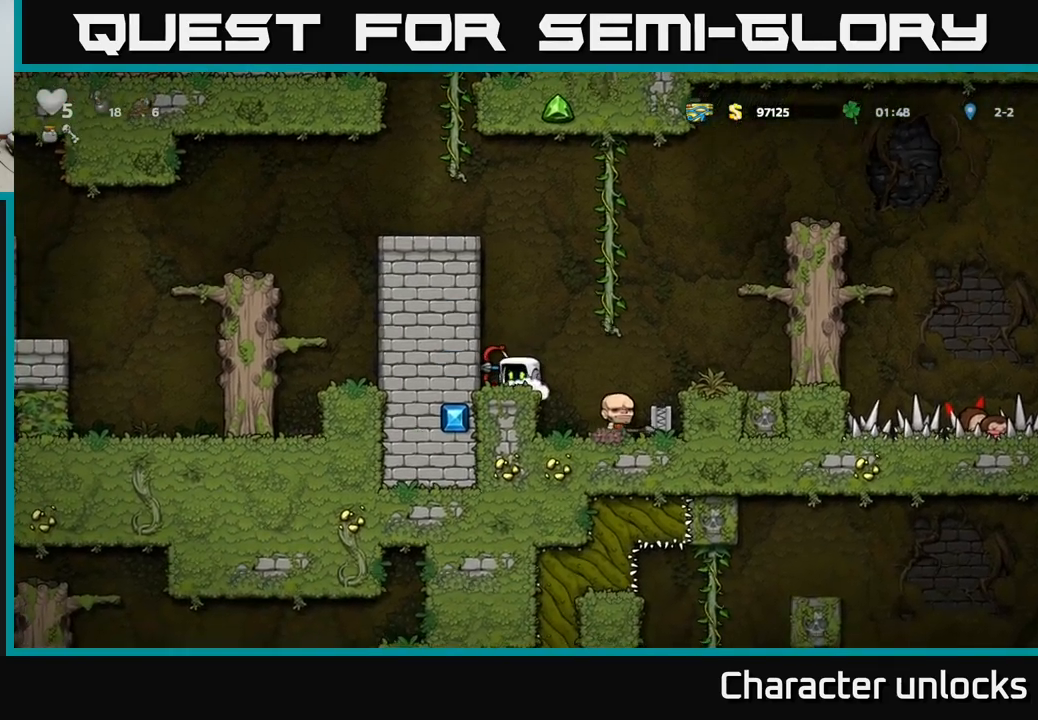
{"buttons": ["DPAD_RIGHT"], "left_stick": "center", "events": [[134, "A", "up"], [134, "DPAD_UP", "down"], [150, "DPAD_RIGHT", "up"], [184, "DPAD_RIGHT", "down"], [250, "DPAD_UP", "up"], [267, "A", "down"], [484, "A", "up"]]}
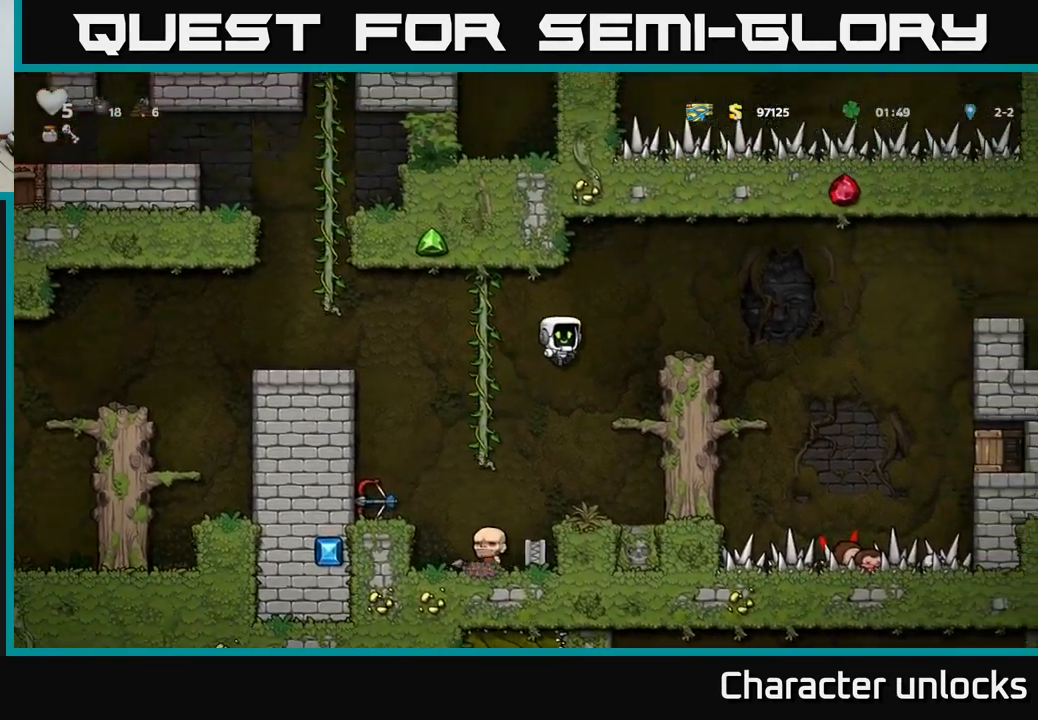
{"buttons": ["A"], "left_stick": "center", "events": [[167, "DPAD_RIGHT", "up"], [350, "A", "down"]]}
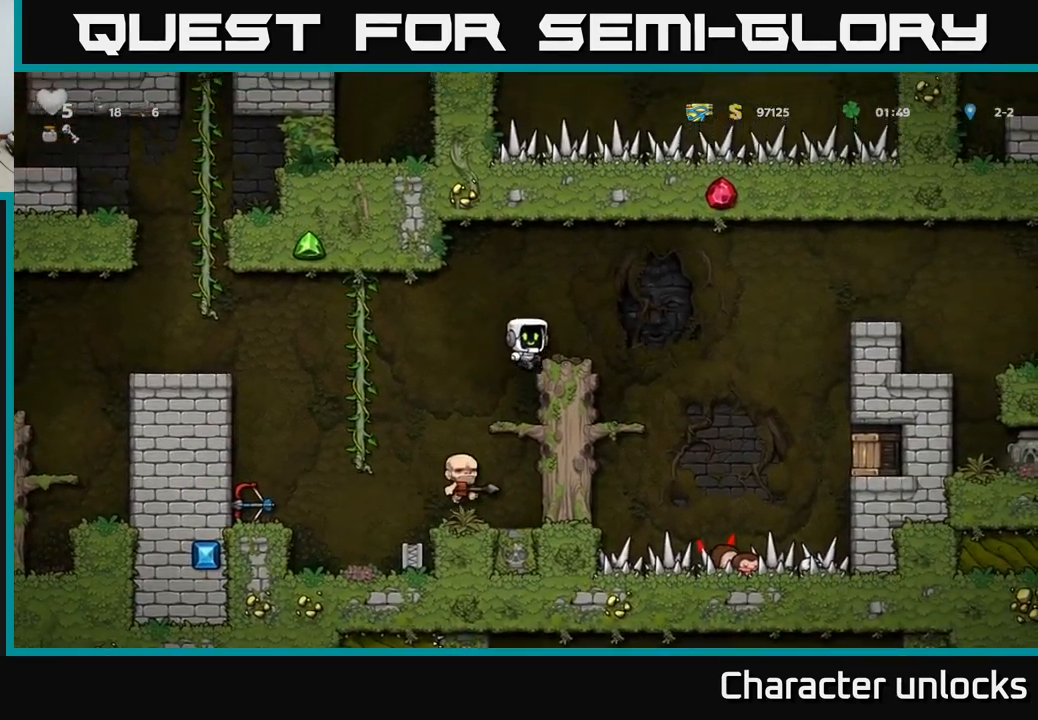
{"buttons": ["A", "DPAD_RIGHT"], "left_stick": "center", "events": [[17, "A", "up"], [50, "DPAD_RIGHT", "down"], [117, "DPAD_RIGHT", "up"], [367, "DPAD_RIGHT", "down"], [434, "A", "down"]]}
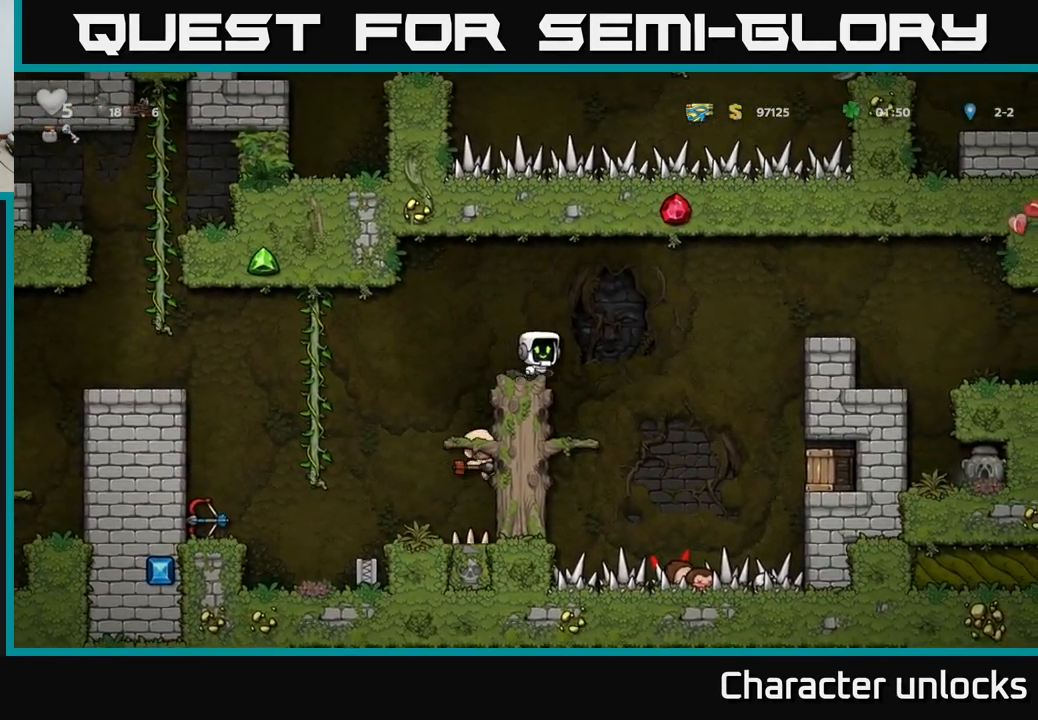
{"buttons": ["DPAD_RIGHT"], "left_stick": "center", "events": [[150, "A", "up"]]}
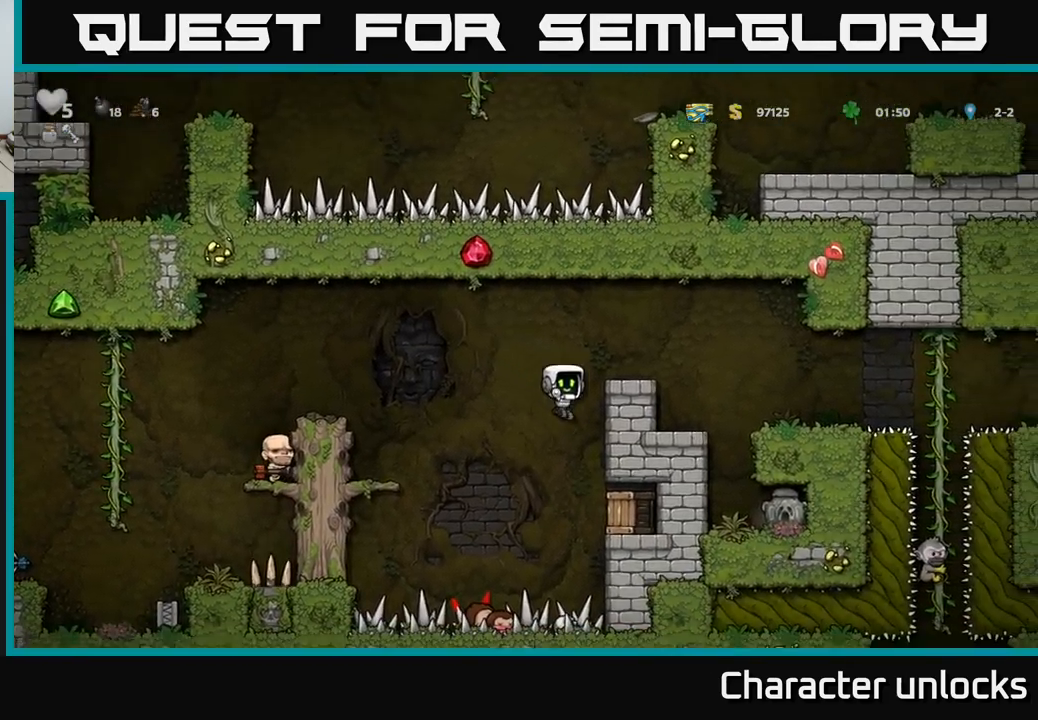
{"buttons": ["DPAD_DOWN"], "left_stick": "center", "events": [[450, "DPAD_DOWN", "down"], [467, "DPAD_RIGHT", "up"]]}
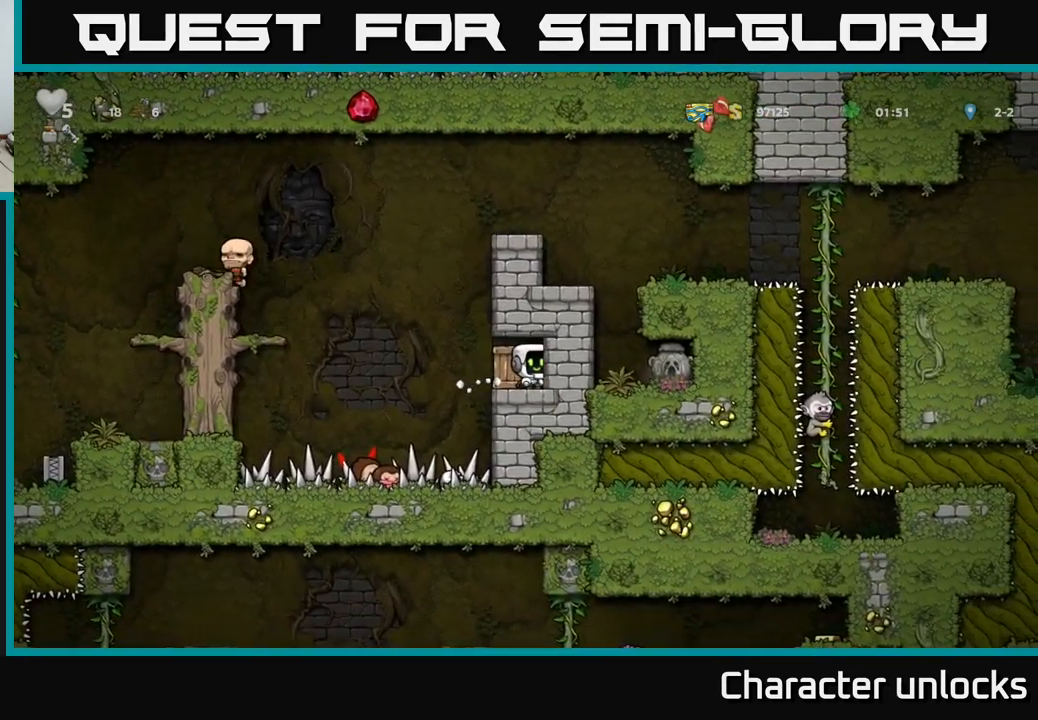
{"buttons": ["DPAD_UP"], "left_stick": "center", "events": [[17, "X", "down"], [84, "DPAD_DOWN", "up"], [134, "X", "up"], [250, "DPAD_UP", "down"], [334, "X", "down"], [400, "X", "up"]]}
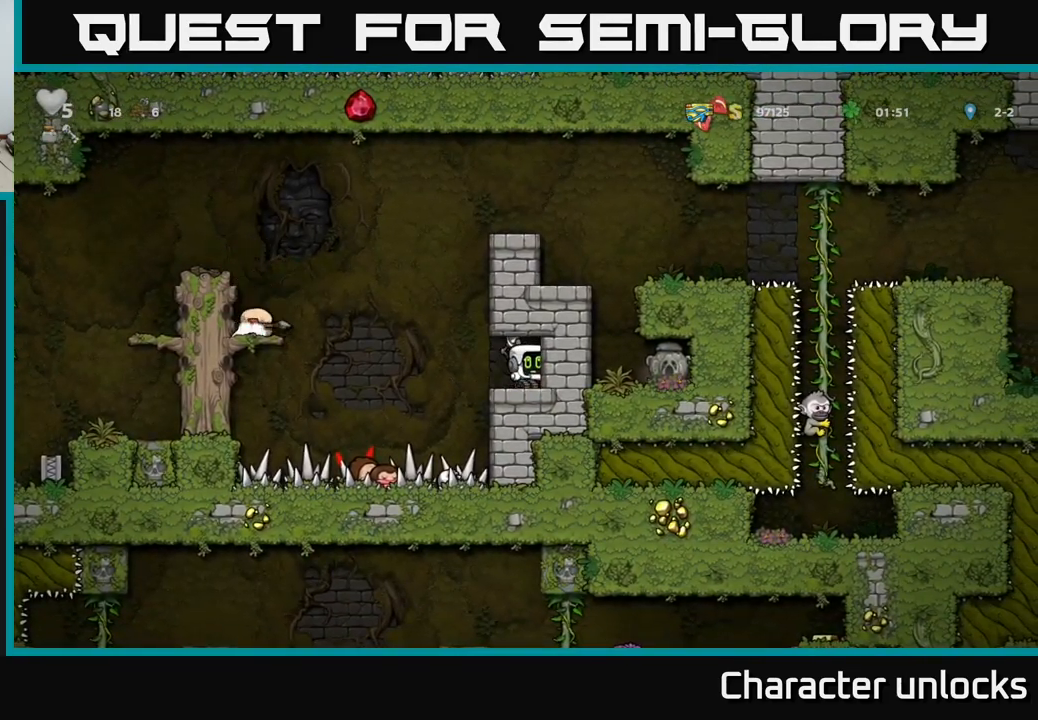
{"buttons": [], "left_stick": "center", "events": [[200, "DPAD_UP", "up"]]}
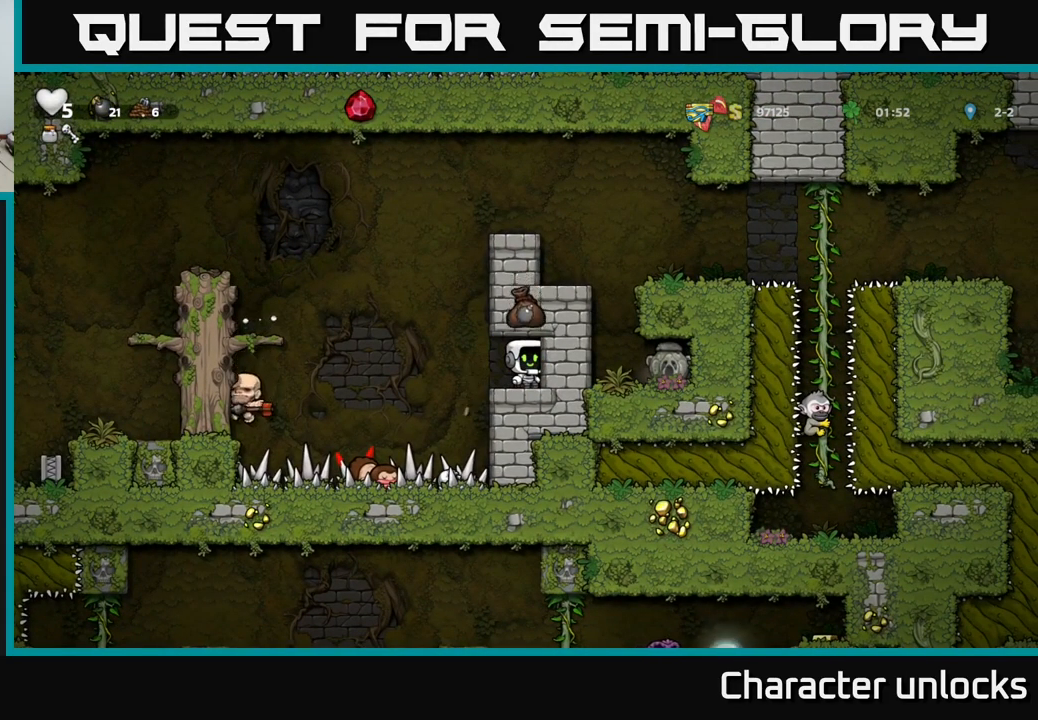
{"buttons": ["A", "DPAD_LEFT"], "left_stick": "center", "events": [[117, "DPAD_LEFT", "down"], [267, "A", "down"]]}
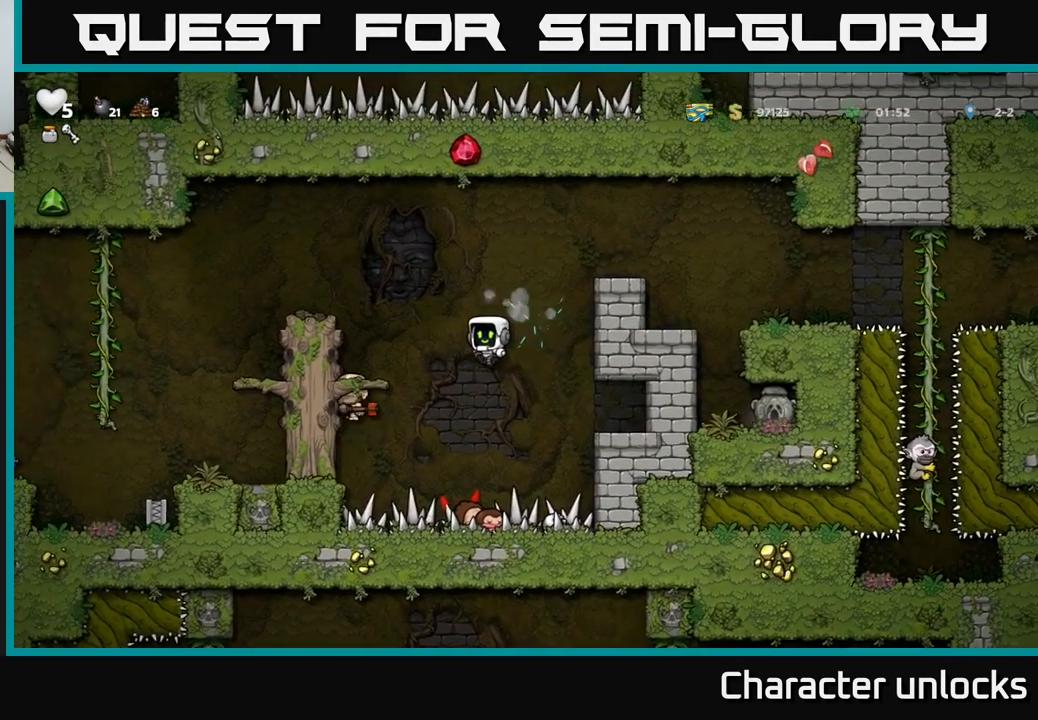
{"buttons": ["A", "DPAD_LEFT"], "left_stick": "center", "events": [[250, "A", "up"], [434, "A", "down"]]}
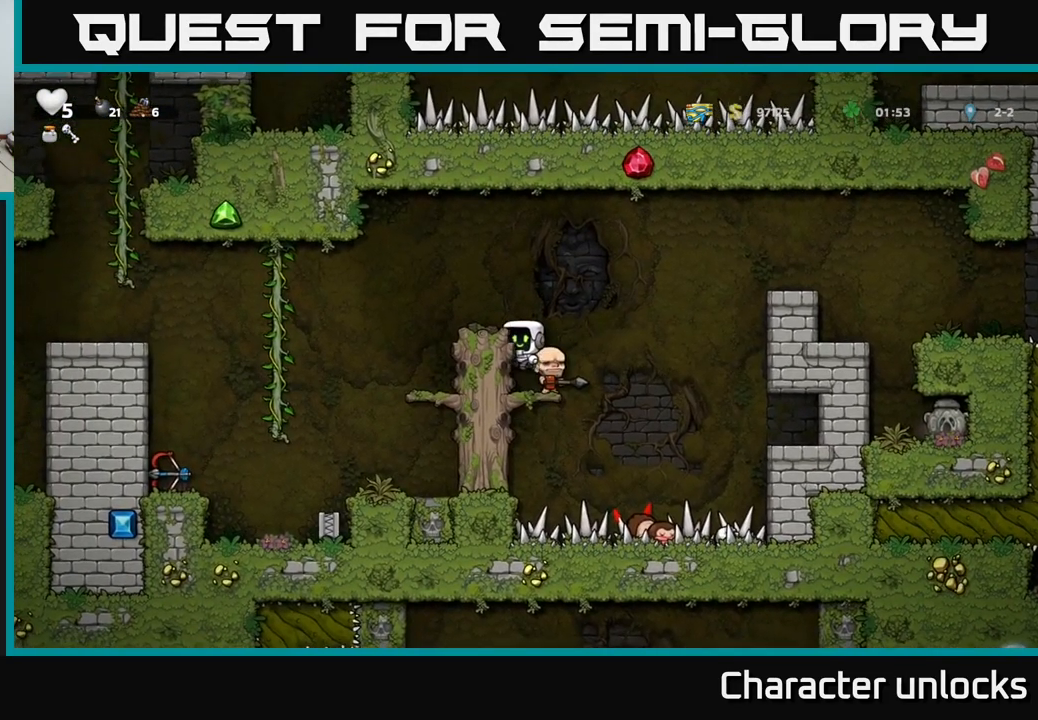
{"buttons": ["DPAD_LEFT"], "left_stick": "center", "events": [[100, "A", "up"], [100, "DPAD_LEFT", "up"], [316, "DPAD_LEFT", "down"], [416, "A", "down"], [500, "A", "up"]]}